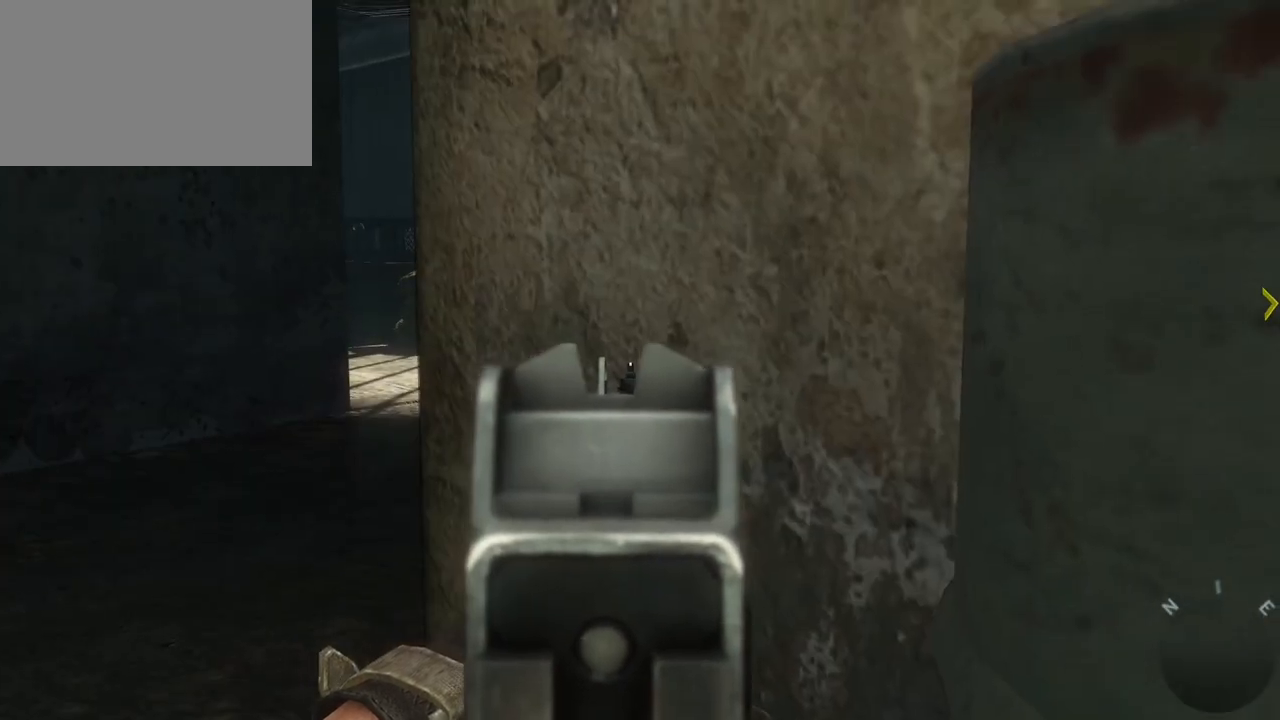
Gameplay with keyboard and mouse; each line is a JSON object with the keys and mouse buttons held at the frame after it. "events" lists presses ("down") and releases ("up") of "1", "2", "3", "4", "5", "a", "alt", "c", "caps_lock", "ctrl", "d", "e", "f", "g", "q", "r", "s", "shift", "space", "t", "tab", "v", "w", "x", "z", "mouse_left", "mouse_wheel" and "mouse_right" between this image and that frame as [ms after this image, input, new state], when the widget could be followed in between. "mouse_left", "mouse_wheel", "mouse_right" = the "left", "wheel", "right" buttons of the "mouse" list. No other keys are recorded. "wheel" means that the mouse wheel is clicked or scrolled. Not read: mouse_move.
{"keys": ["a", "w"], "mouse": [], "events": [[367, "a", "down"], [417, "w", "down"]]}
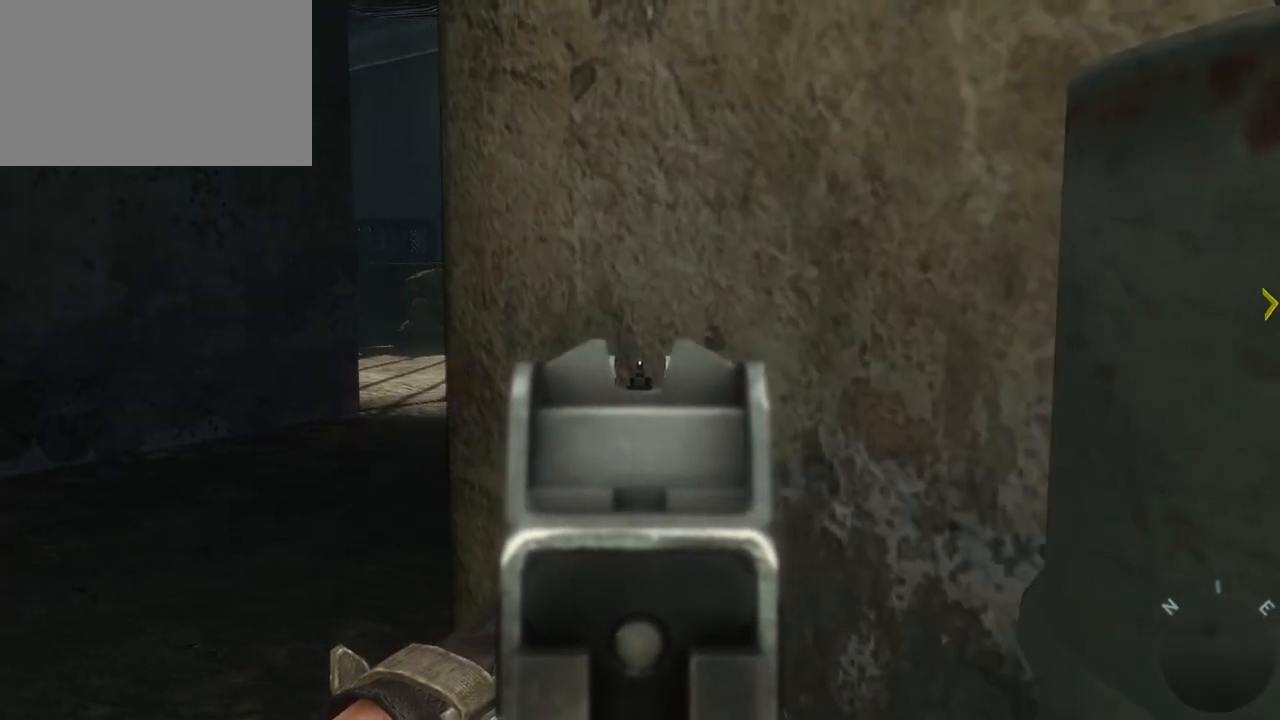
{"keys": [], "mouse": [], "events": [[150, "a", "up"], [200, "w", "up"]]}
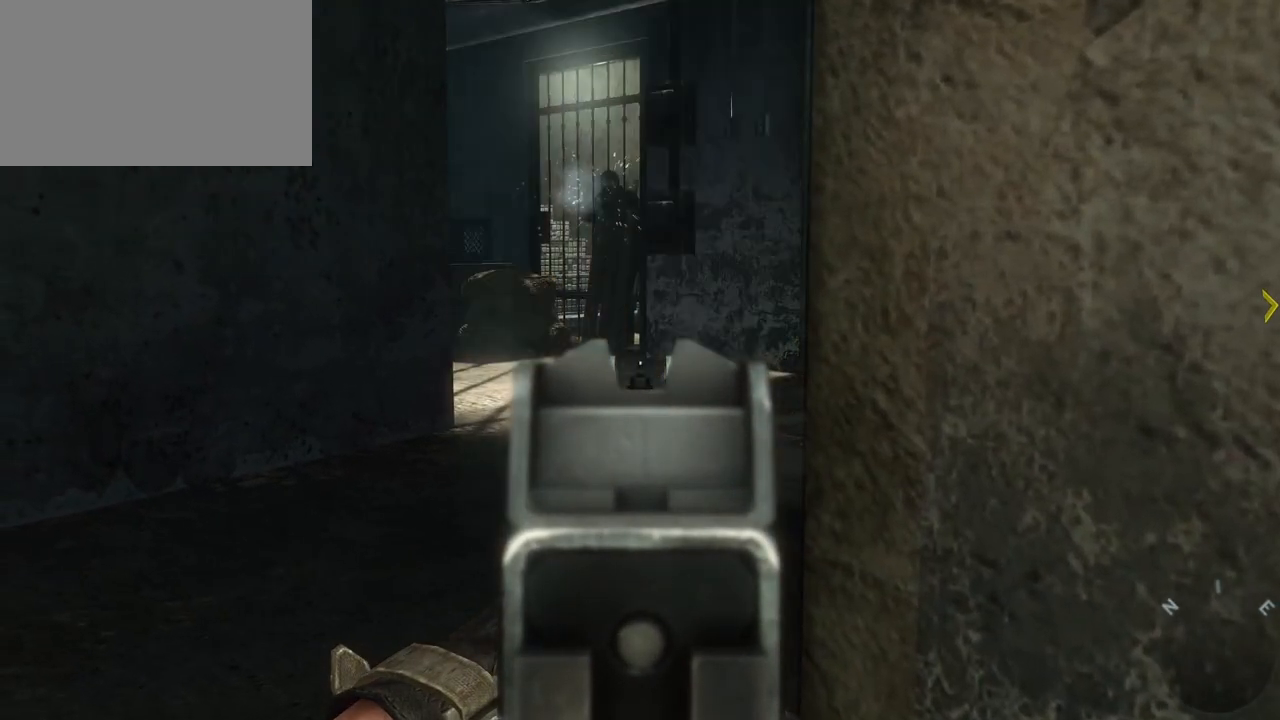
{"keys": [], "mouse": ["left"], "events": [[350, "mouse_left", "down"]]}
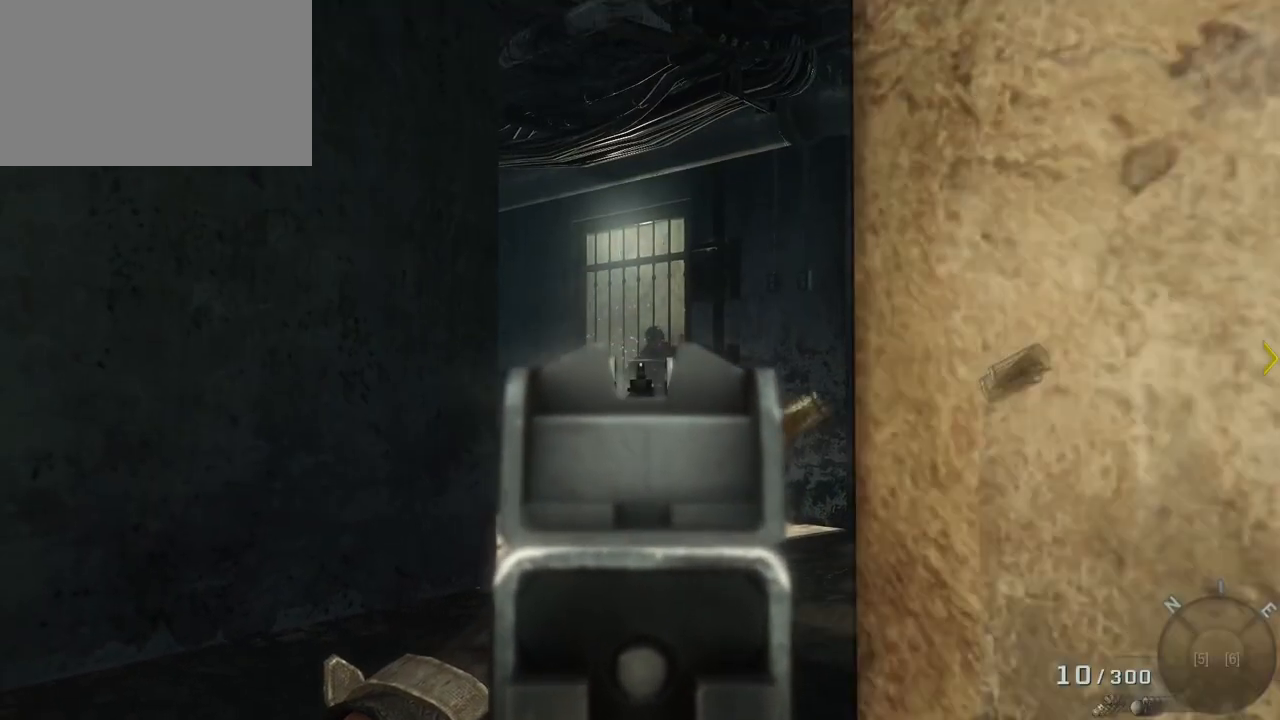
{"keys": [], "mouse": [], "events": [[83, "mouse_left", "up"]]}
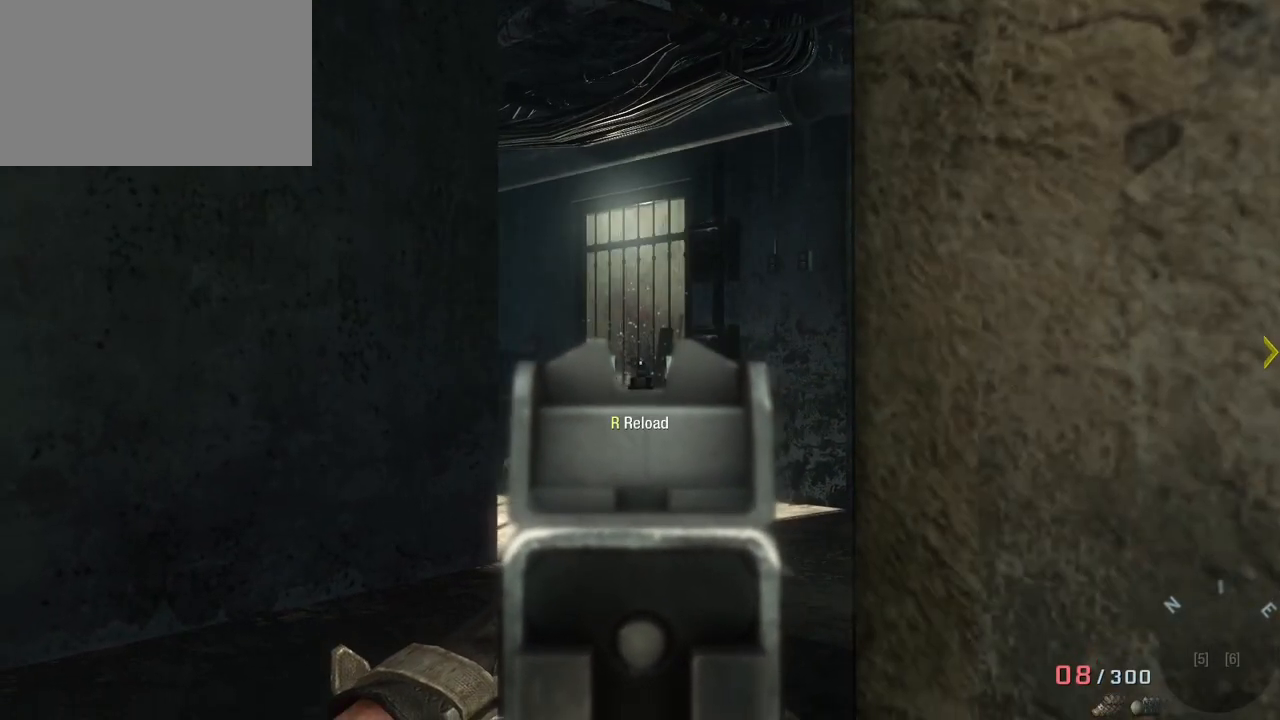
{"keys": ["a", "w"], "mouse": [], "events": [[333, "a", "down"], [333, "w", "down"]]}
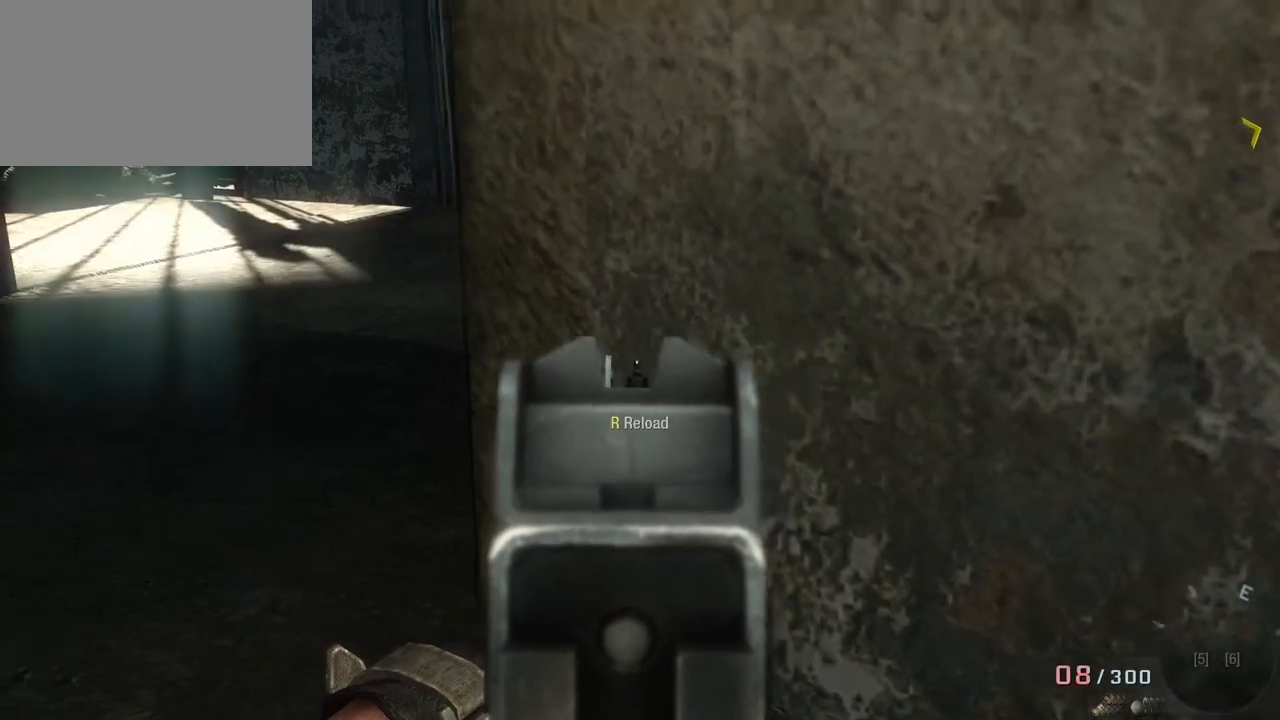
{"keys": [], "mouse": [], "events": [[350, "a", "up"], [400, "w", "up"]]}
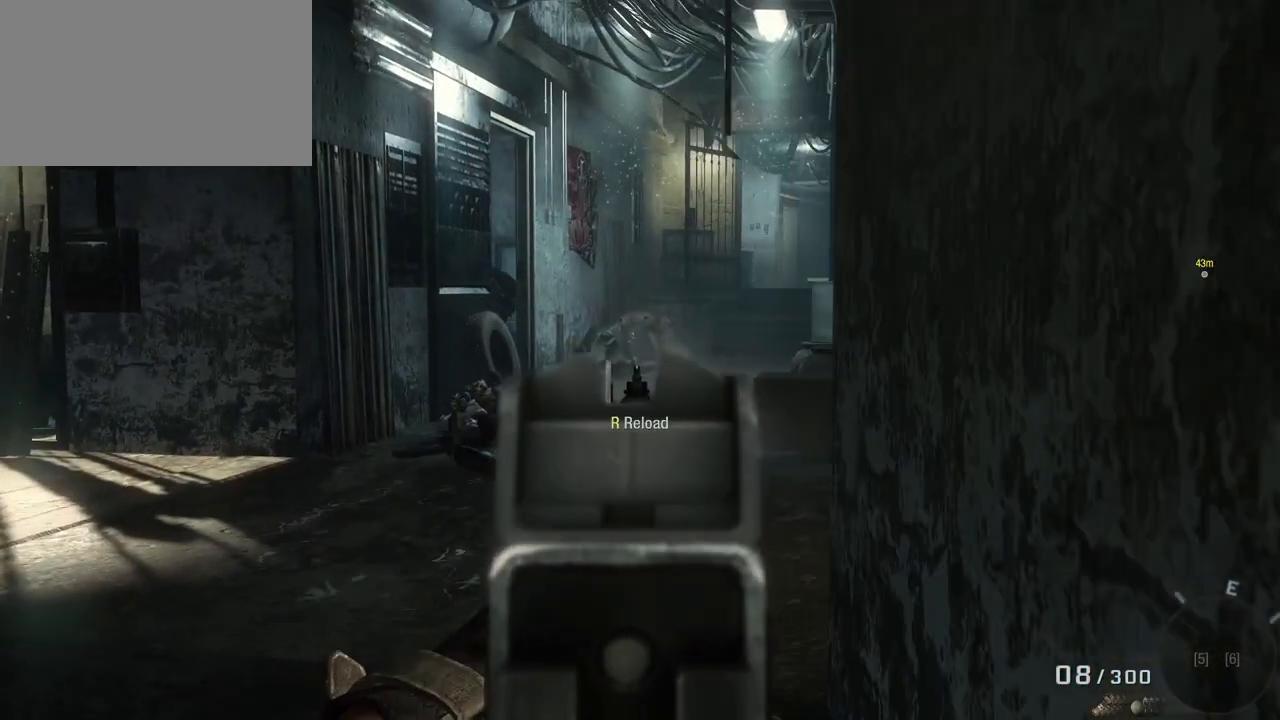
{"keys": [], "mouse": [], "events": [[433, "a", "down"], [500, "a", "up"]]}
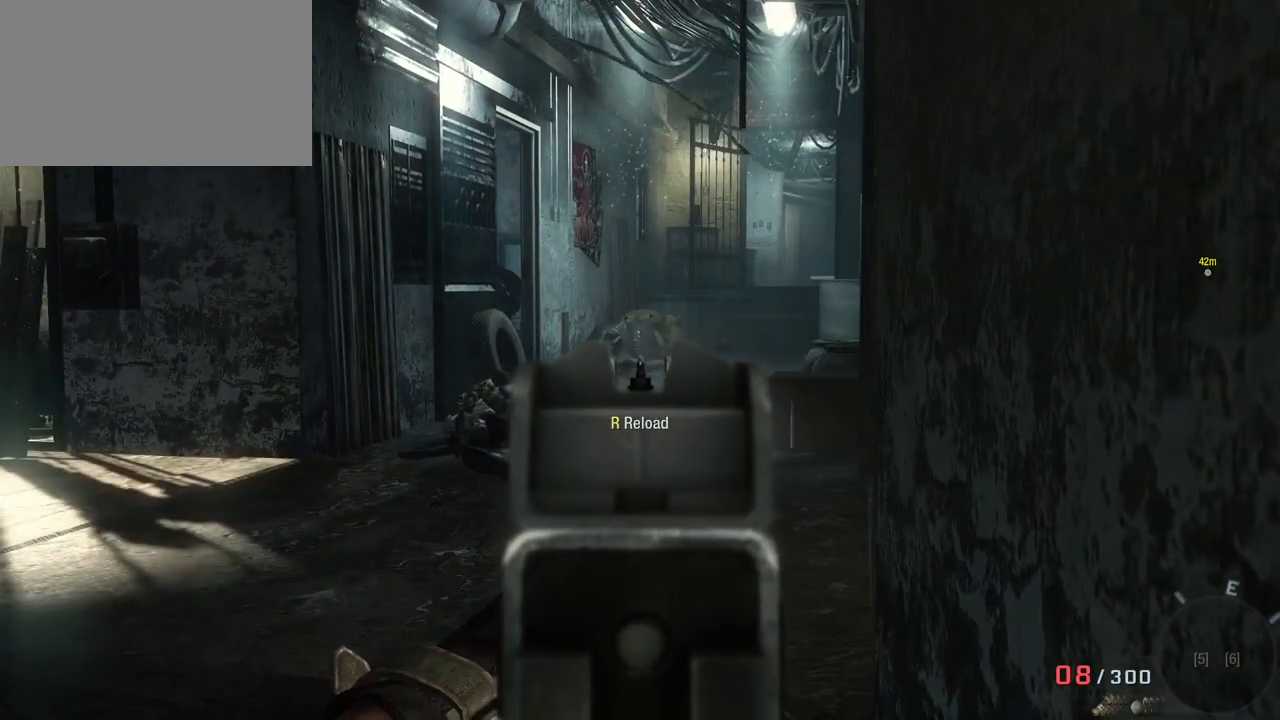
{"keys": [], "mouse": [], "events": []}
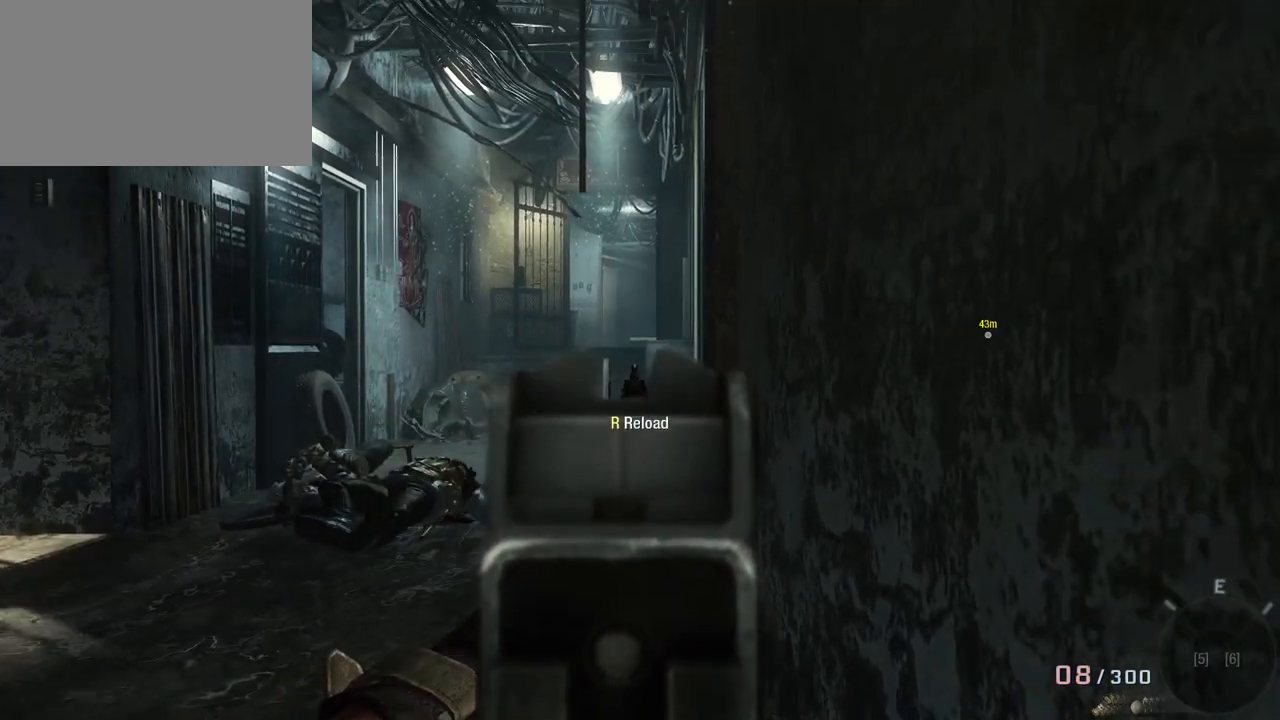
{"keys": ["w"], "mouse": [], "events": [[317, "w", "down"]]}
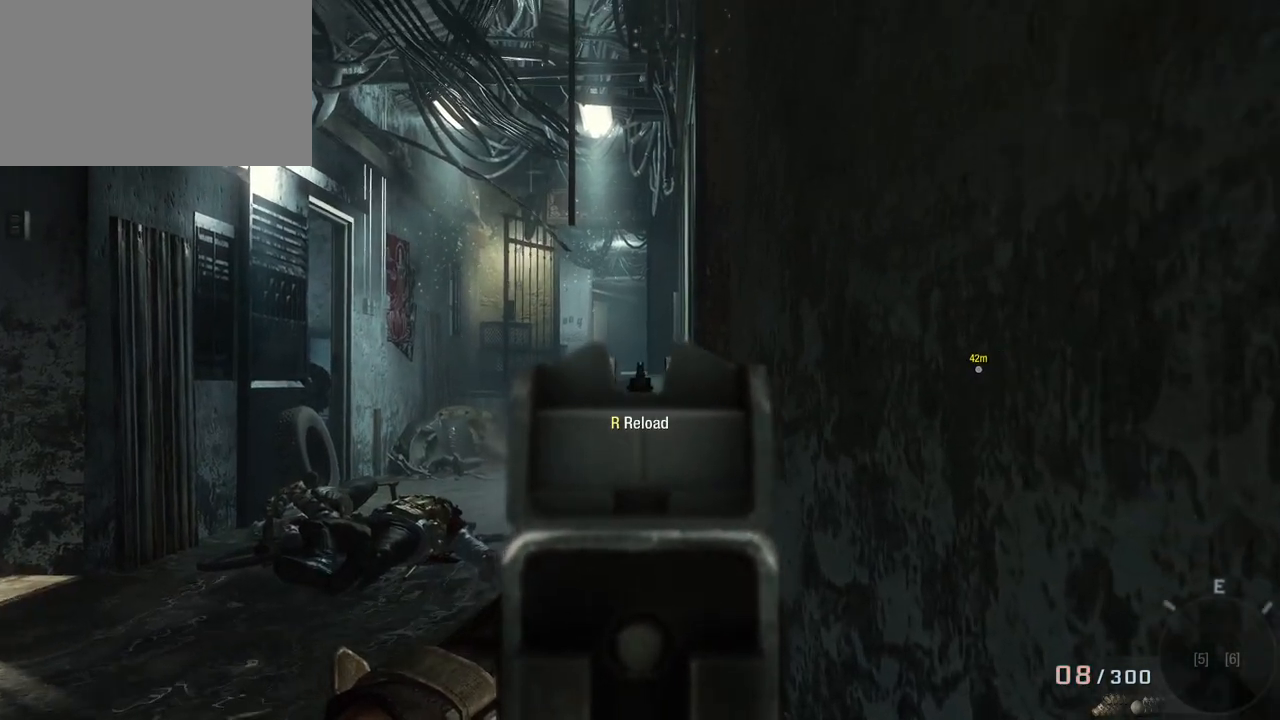
{"keys": ["w"], "mouse": [], "events": []}
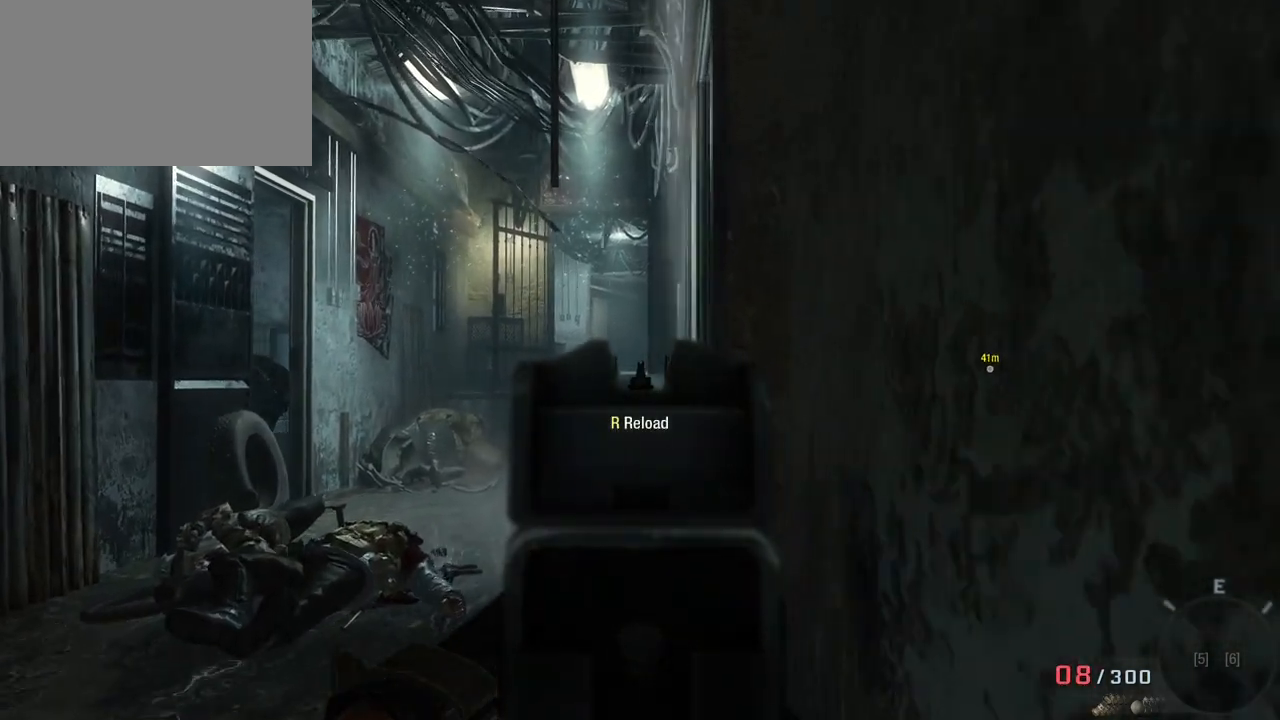
{"keys": [], "mouse": [], "events": [[150, "w", "up"]]}
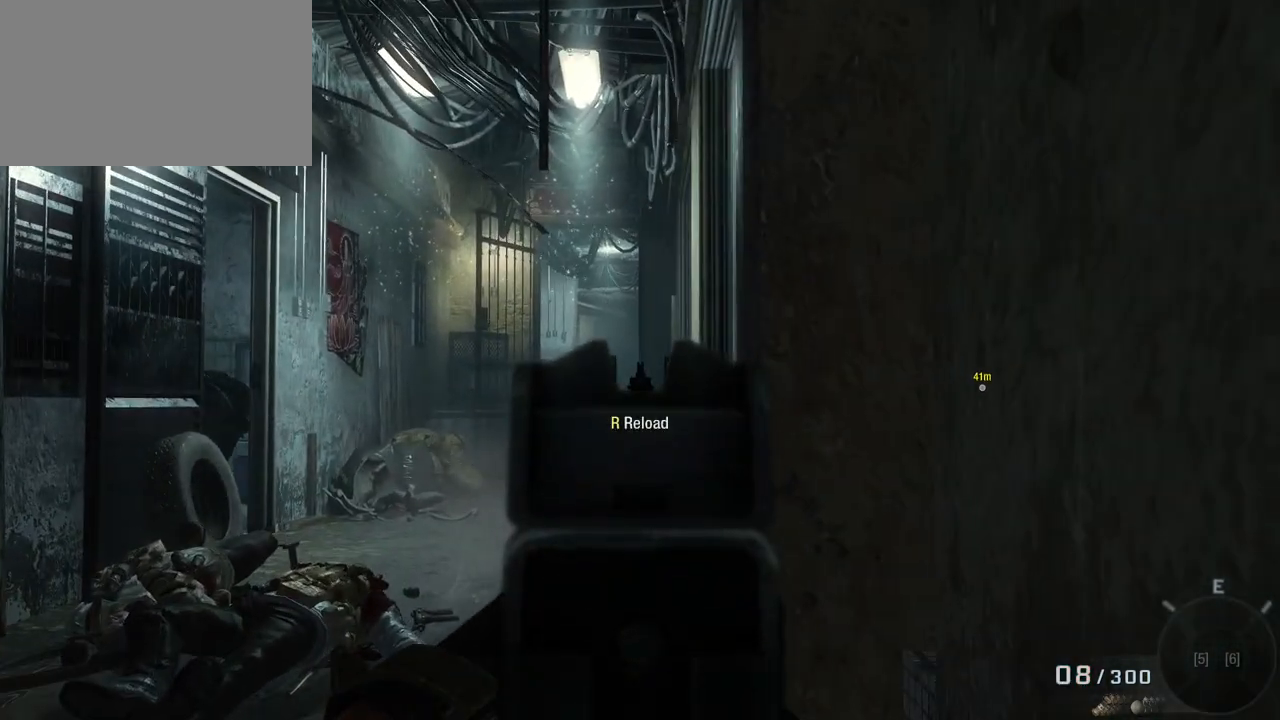
{"keys": [], "mouse": [], "events": [[317, "s", "down"], [500, "s", "up"]]}
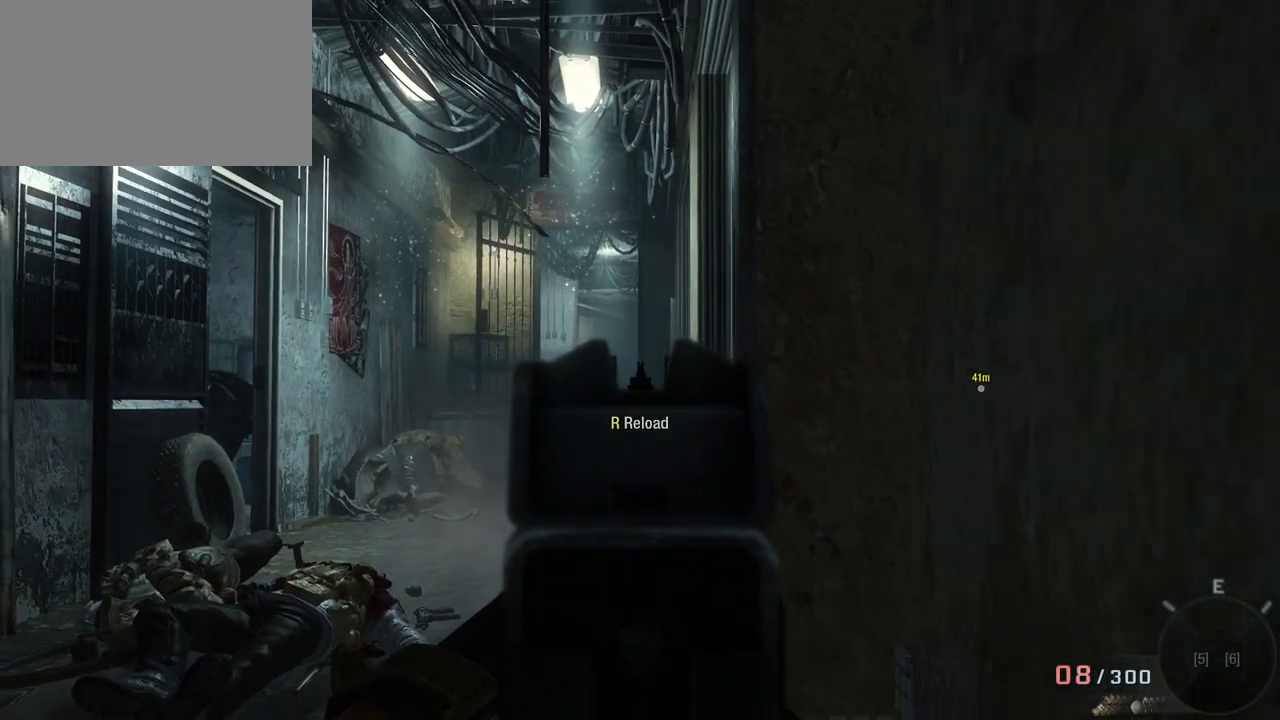
{"keys": ["w"], "mouse": [], "events": [[233, "w", "down"]]}
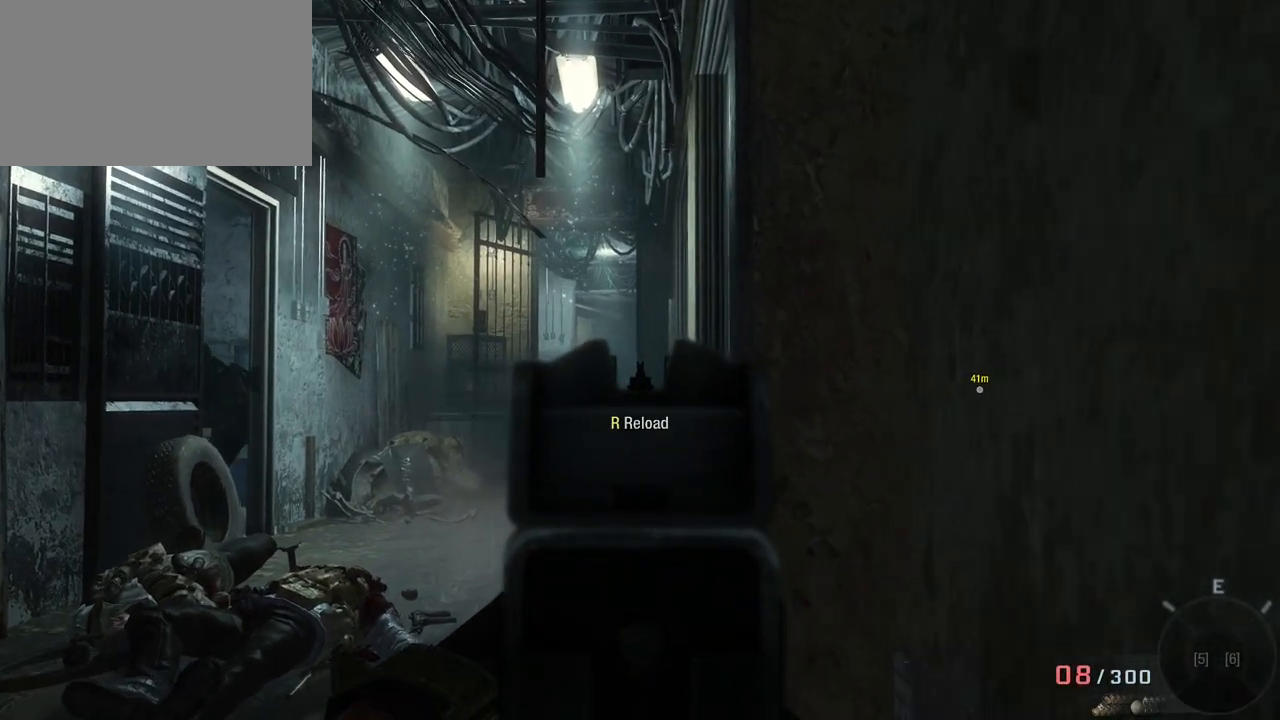
{"keys": ["d", "w"], "mouse": [], "events": [[400, "d", "down"]]}
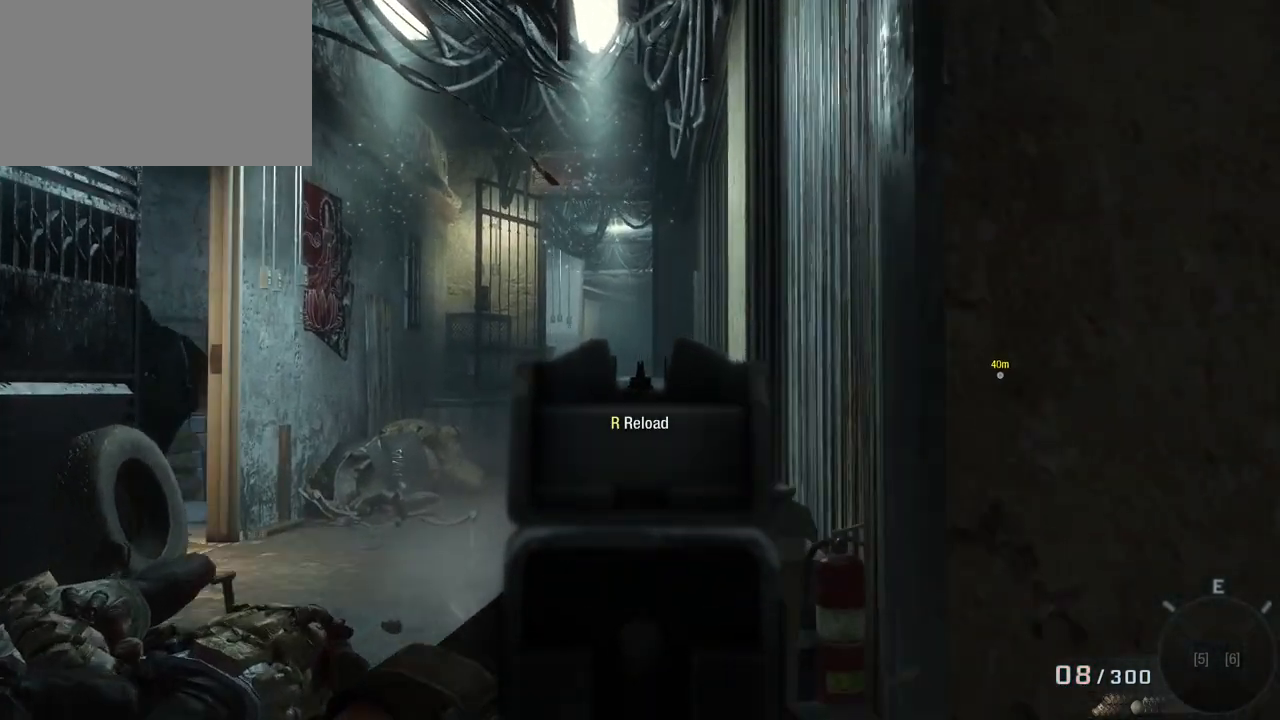
{"keys": ["d"], "mouse": [], "events": [[350, "w", "up"]]}
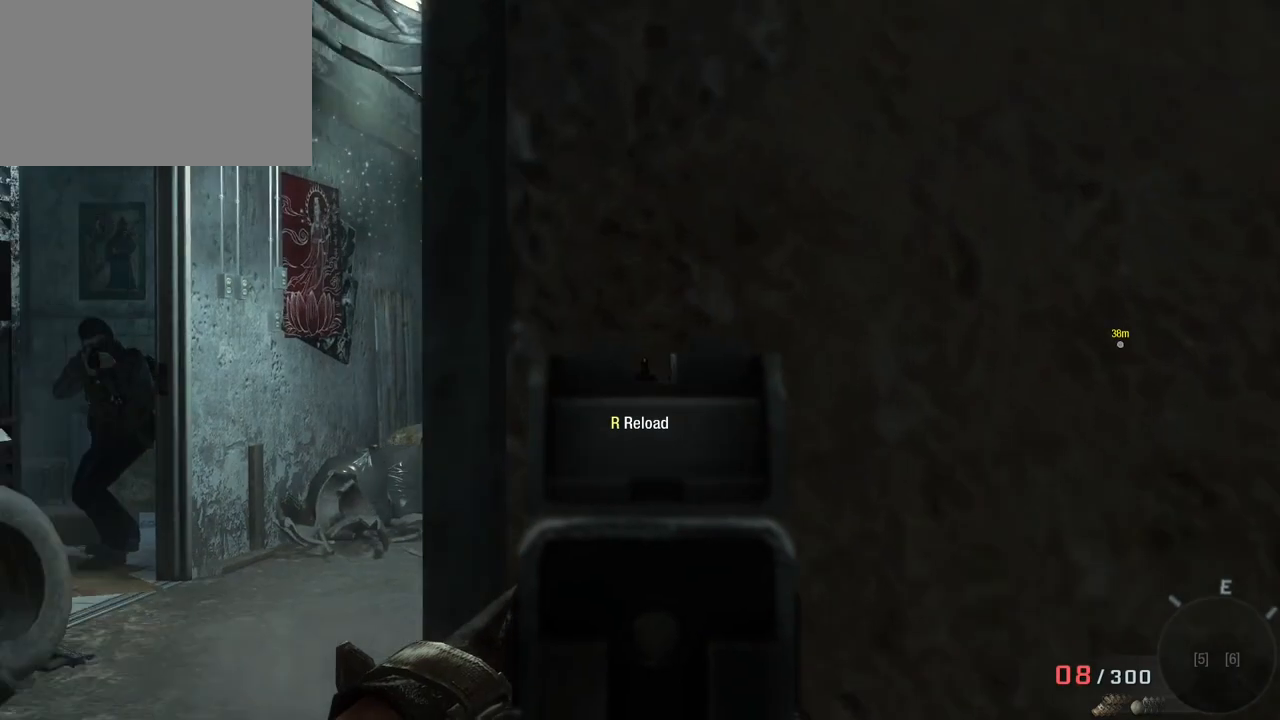
{"keys": ["a"], "mouse": [], "events": [[183, "d", "up"], [183, "s", "down"], [333, "a", "down"], [367, "s", "up"]]}
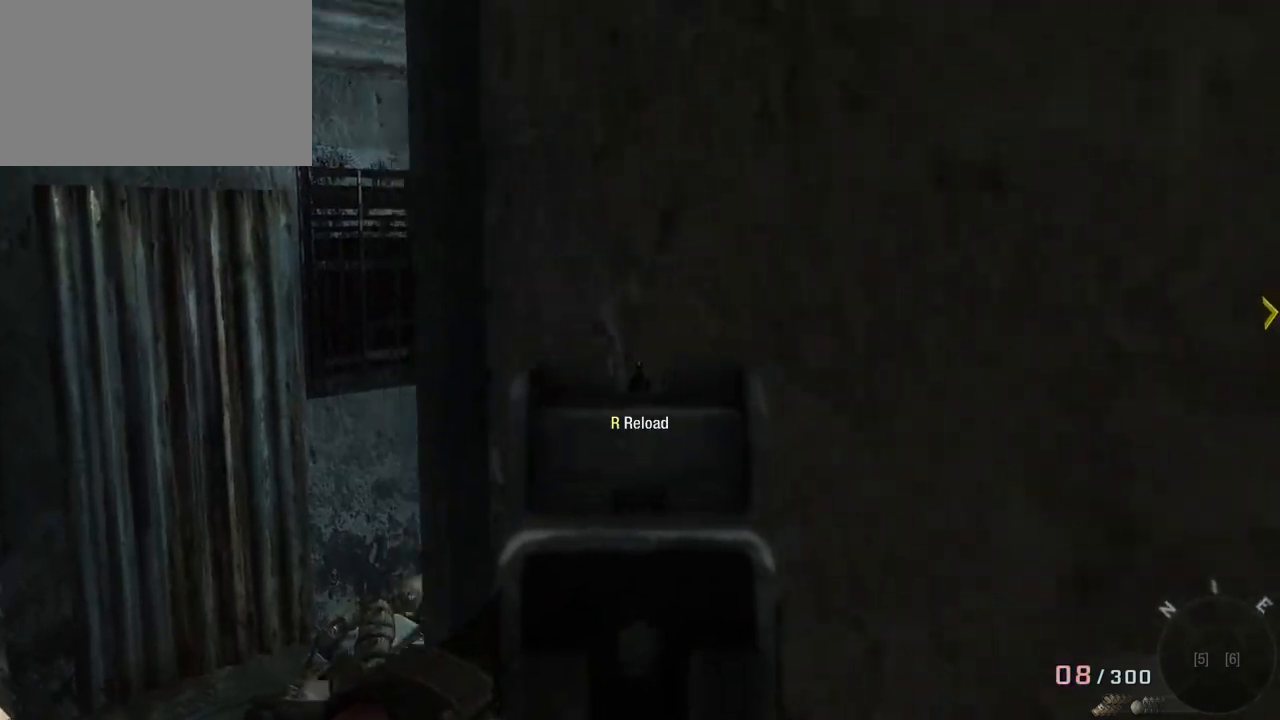
{"keys": [], "mouse": [], "events": [[50, "a", "up"], [250, "a", "down"], [333, "a", "up"]]}
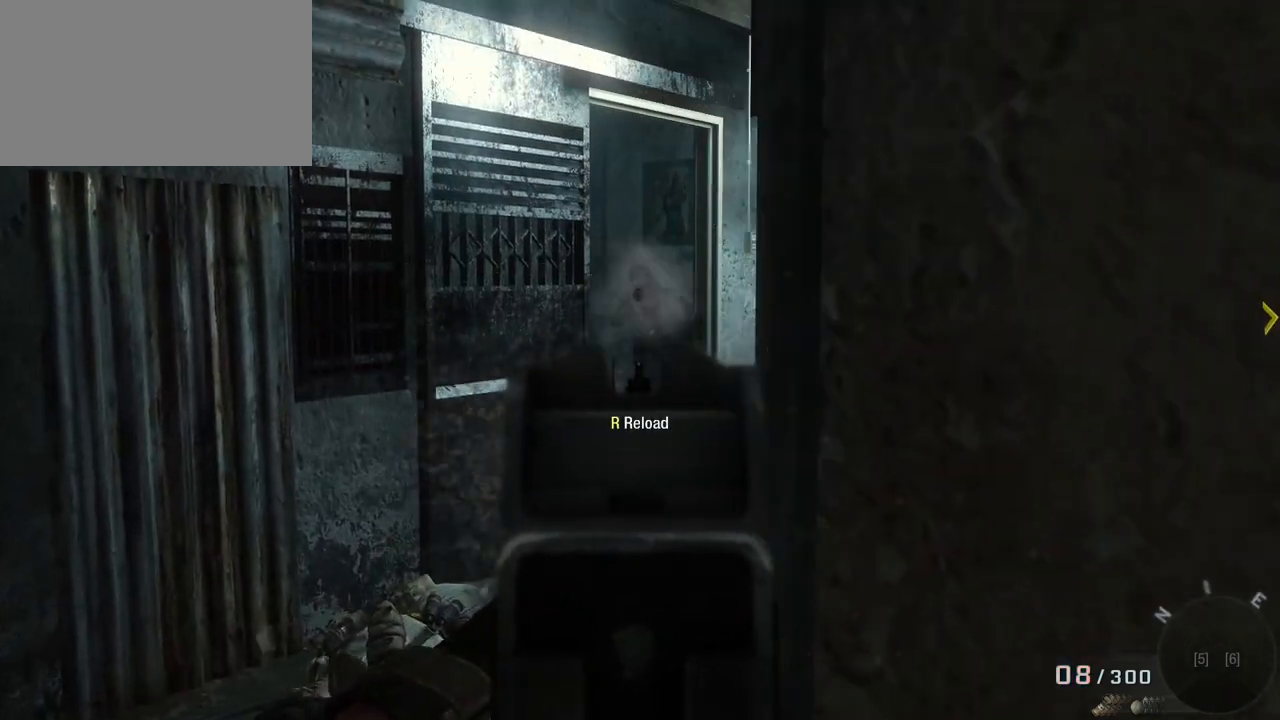
{"keys": [], "mouse": [], "events": [[117, "mouse_left", "down"], [350, "mouse_left", "up"]]}
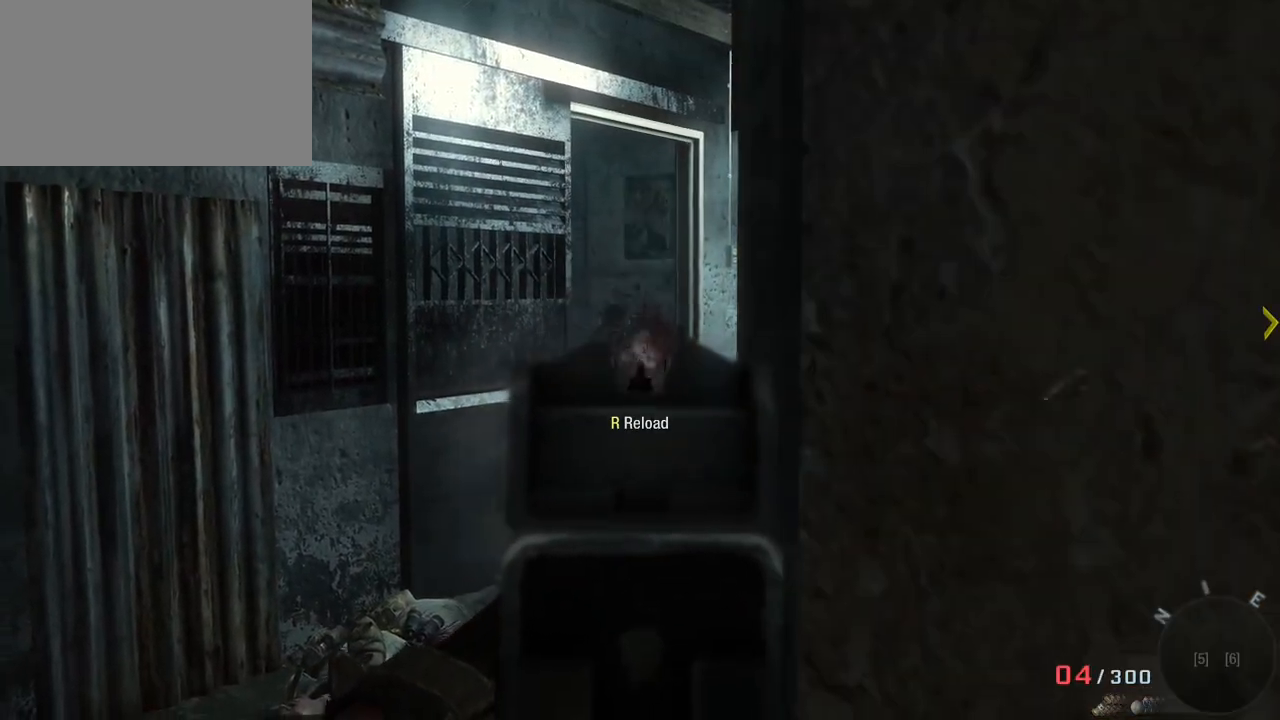
{"keys": [], "mouse": [], "events": []}
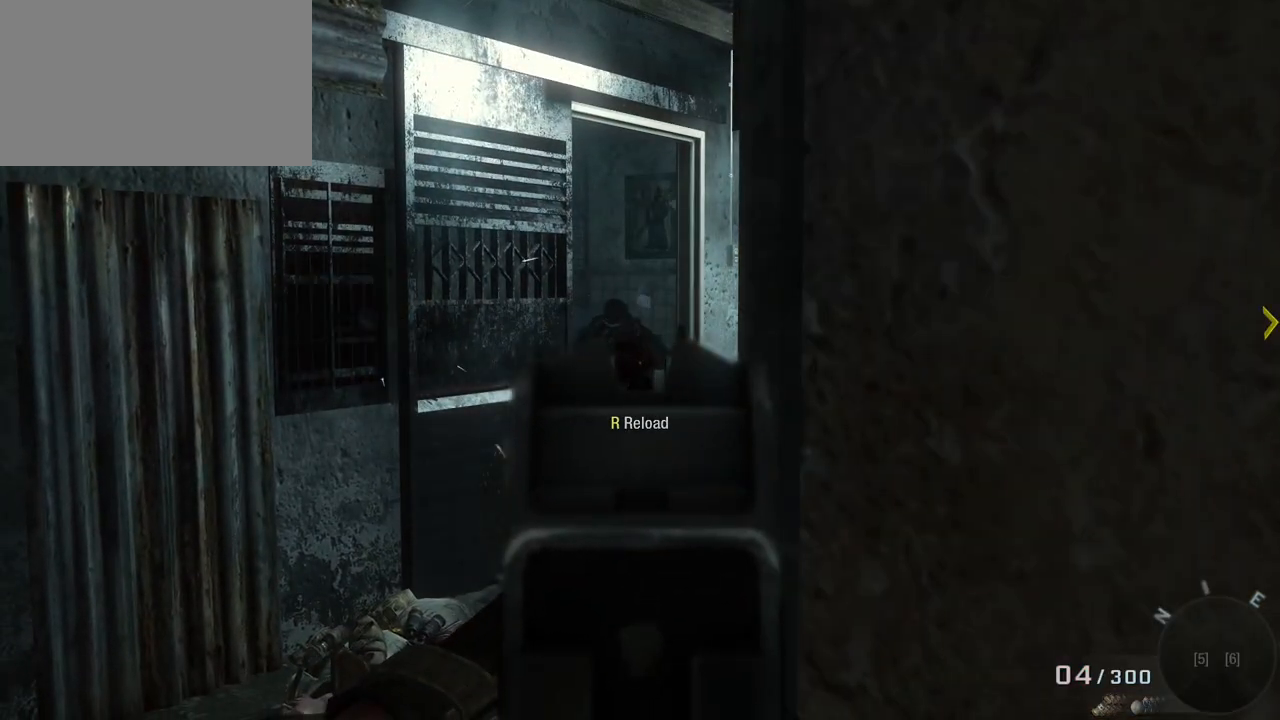
{"keys": [], "mouse": [], "events": [[150, "mouse_left", "down"], [383, "mouse_left", "up"]]}
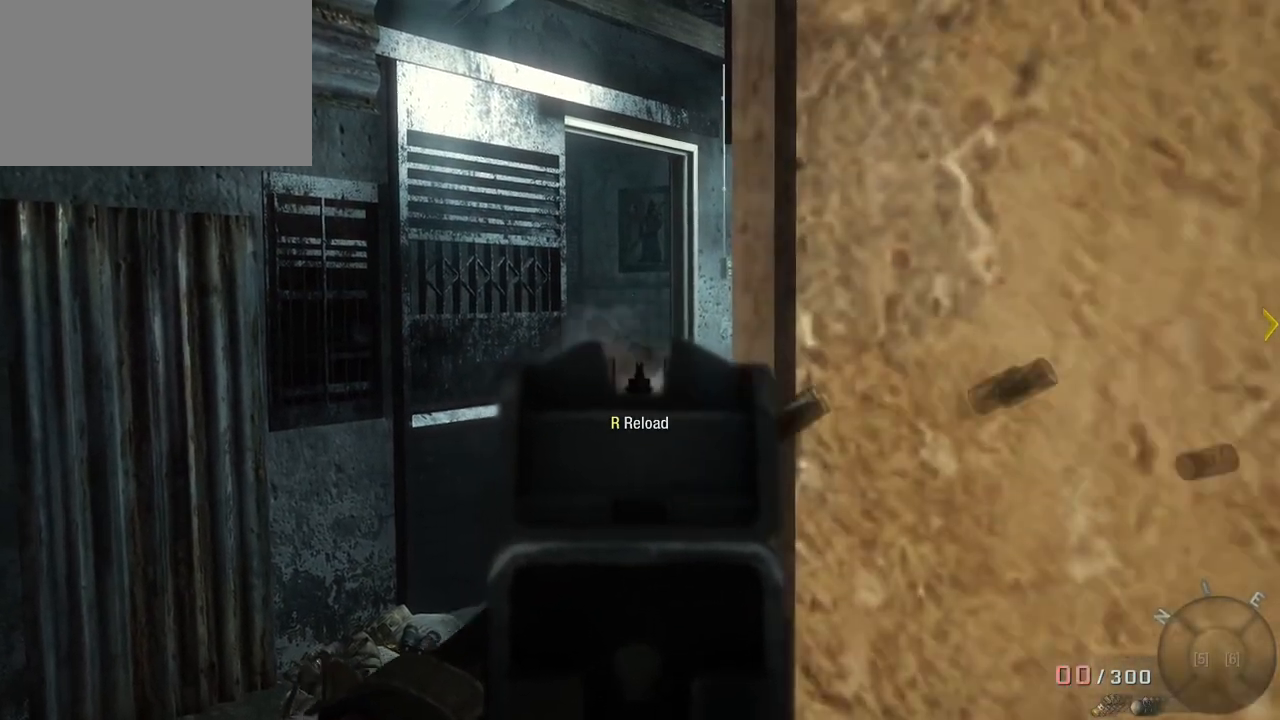
{"keys": ["d"], "mouse": [], "events": [[367, "d", "down"]]}
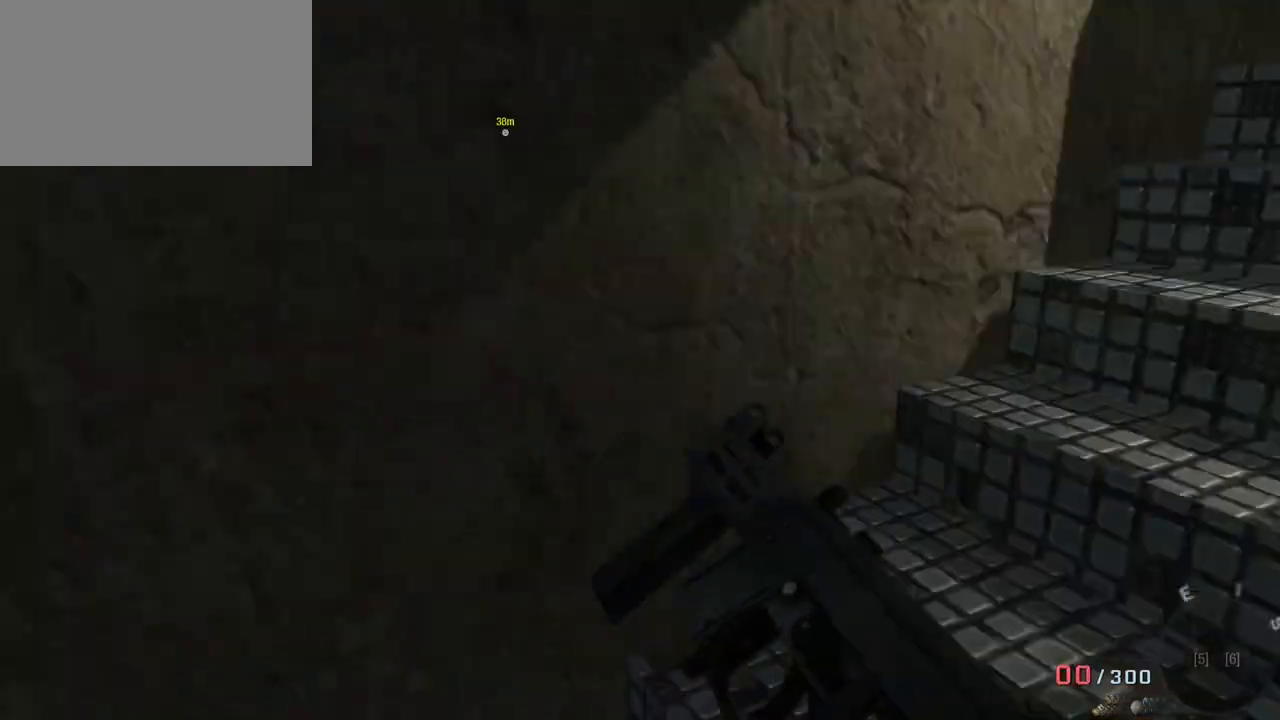
{"keys": ["w"], "mouse": [], "events": [[83, "d", "up"], [83, "w", "down"]]}
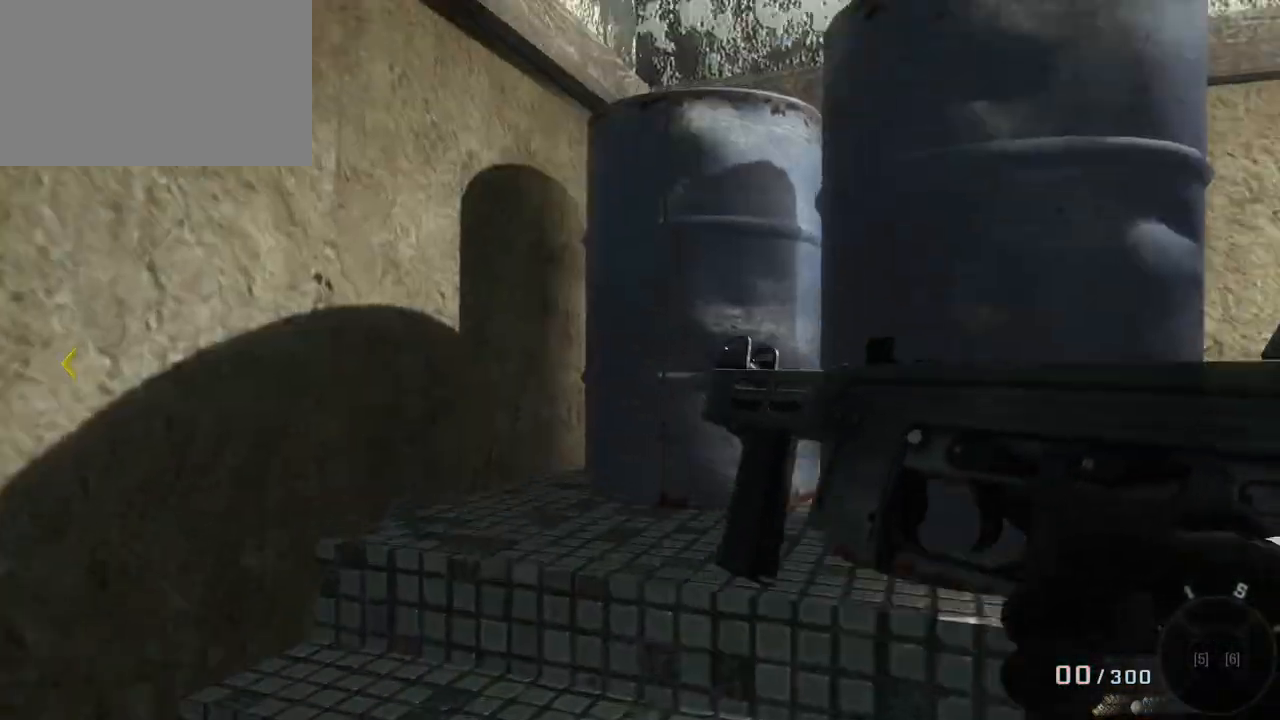
{"keys": [], "mouse": [], "events": [[150, "w", "up"]]}
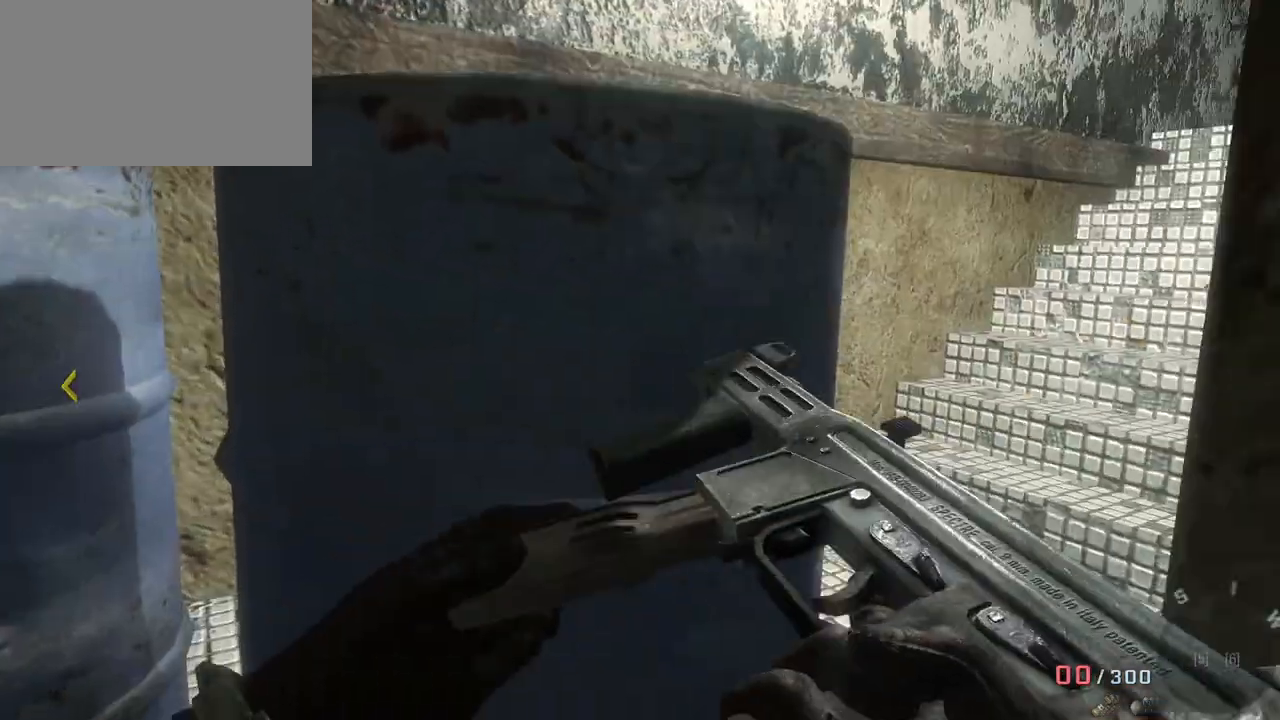
{"keys": [], "mouse": [], "events": []}
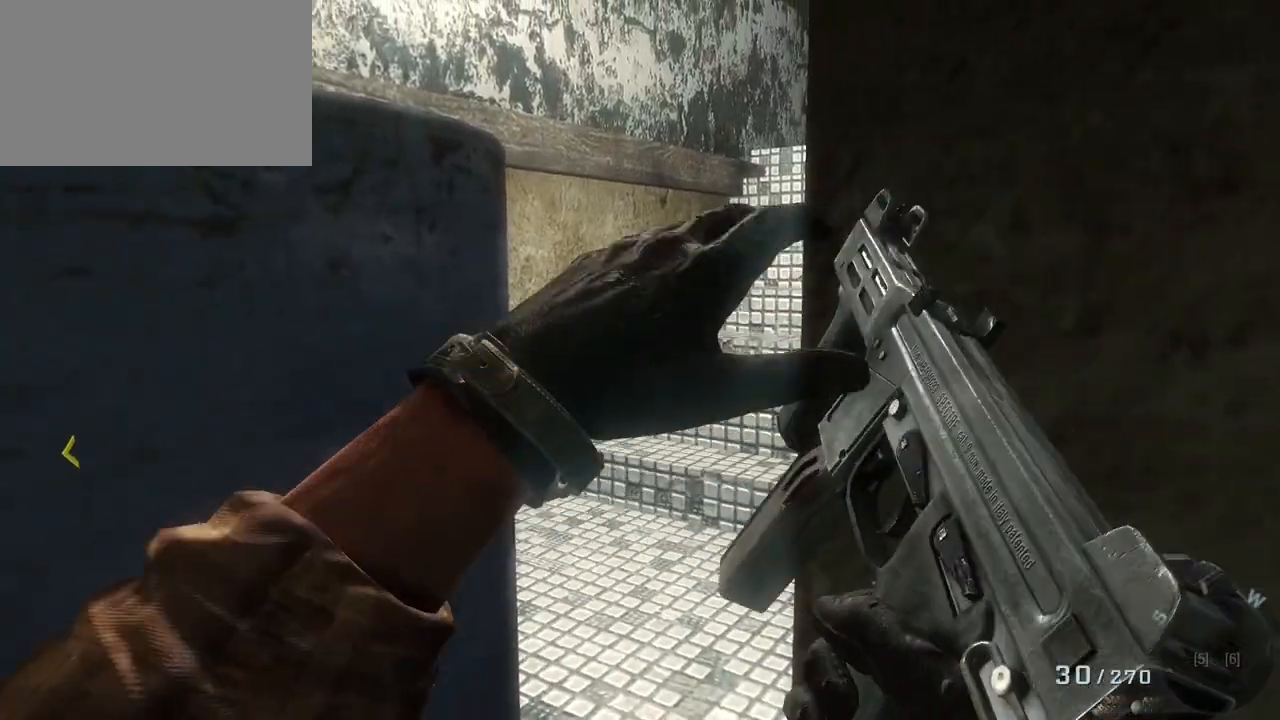
{"keys": ["w"], "mouse": [], "events": [[433, "w", "down"]]}
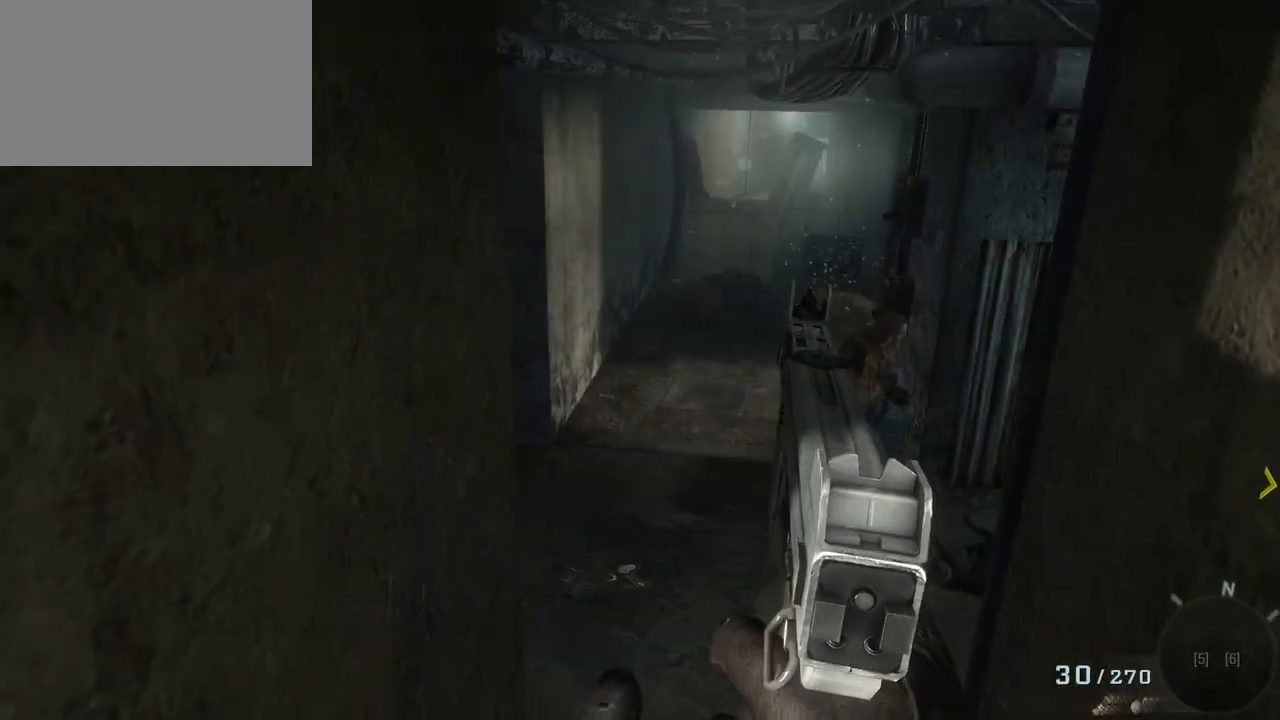
{"keys": ["d", "w"], "mouse": [], "events": [[283, "d", "down"]]}
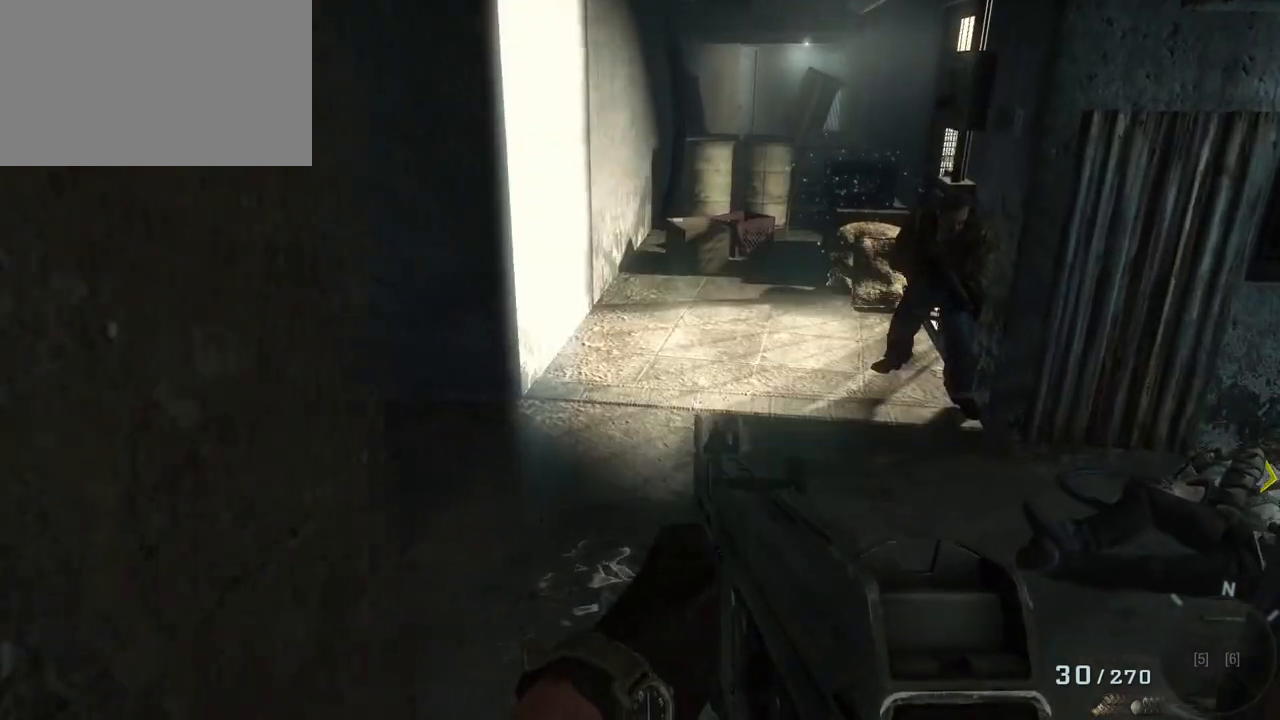
{"keys": [], "mouse": [], "events": [[267, "w", "up"], [450, "d", "up"]]}
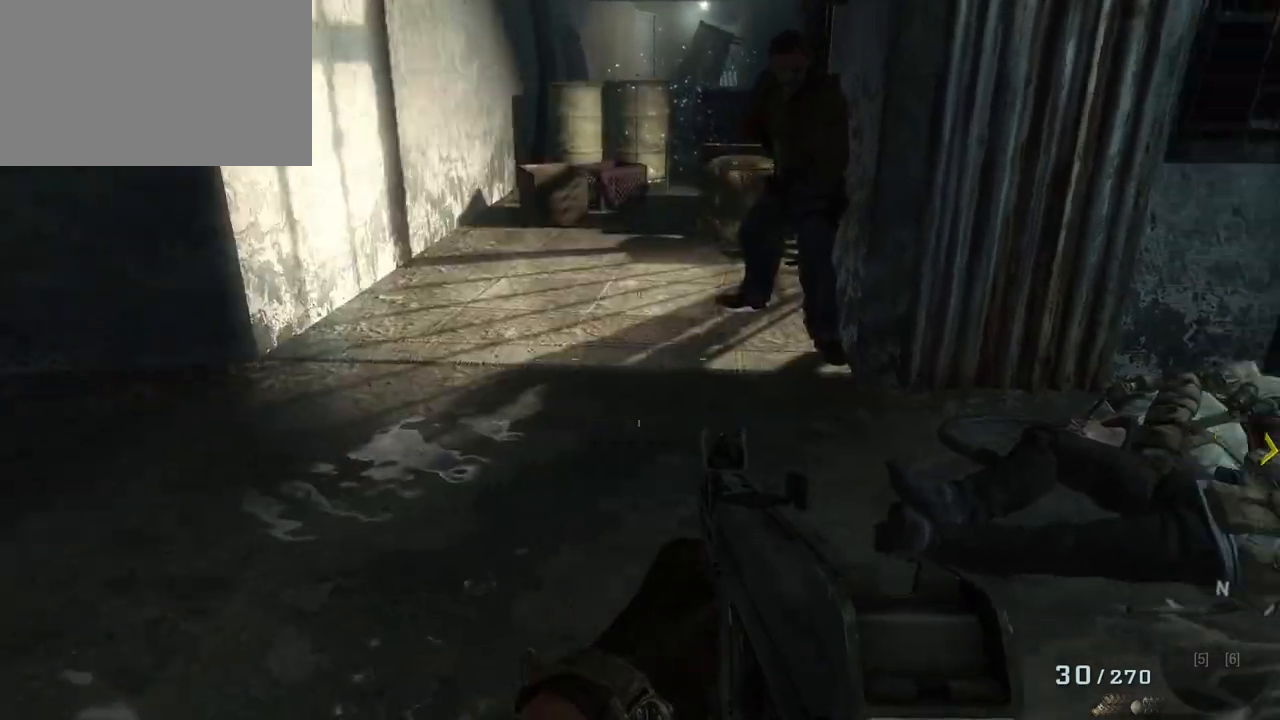
{"keys": [], "mouse": [], "events": []}